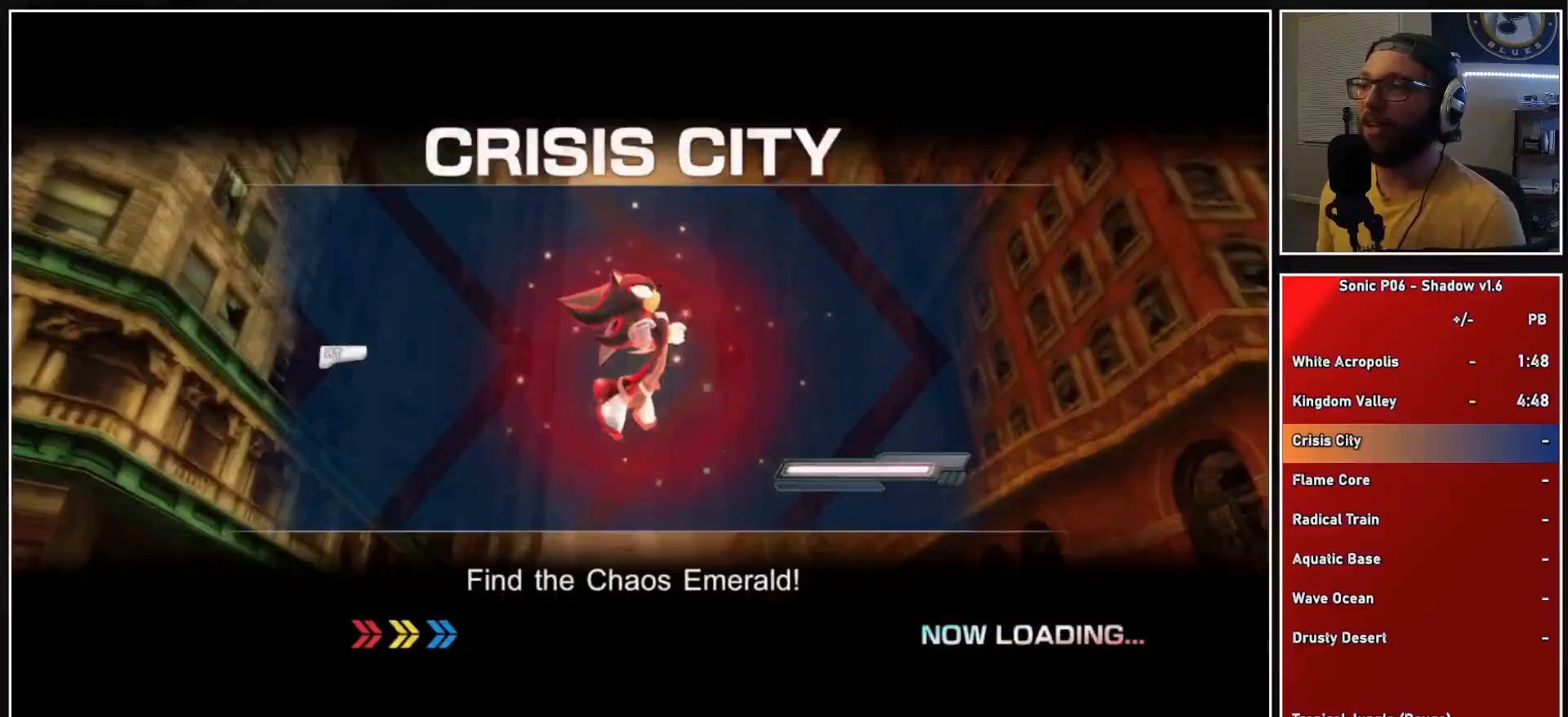
Gameplay with a controller (Xbox layout); each line is a JSON object with the inputs held at the frame after it. "events" lists button and stick changes between this image and that frame as [ms after this image, input, new state], when the widget could be followed in between.
{"buttons": [], "left_stick": "center", "right_stick": "center", "events": []}
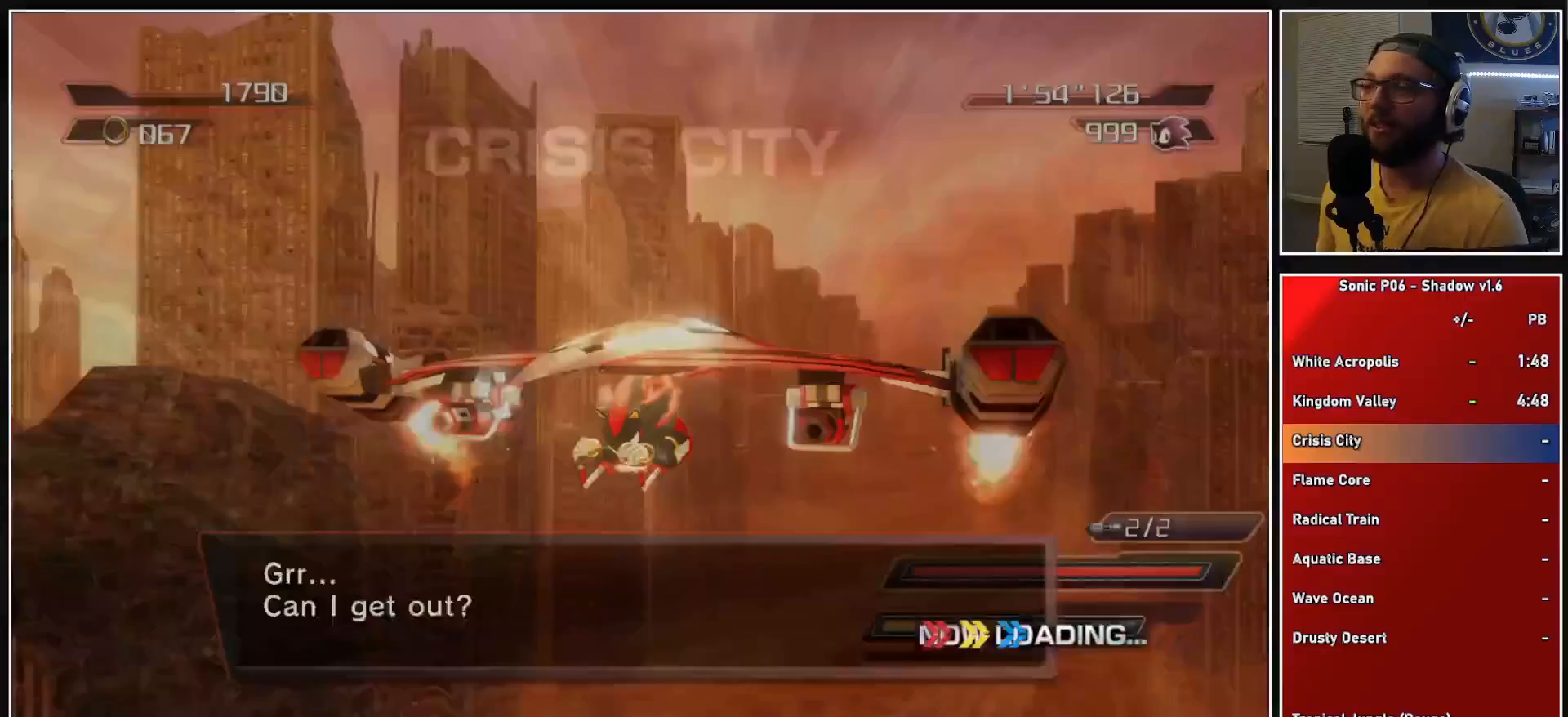
{"buttons": ["A"], "left_stick": "down", "right_stick": "center", "events": [[133, "A", "down"], [150, "left_stick", "down"]]}
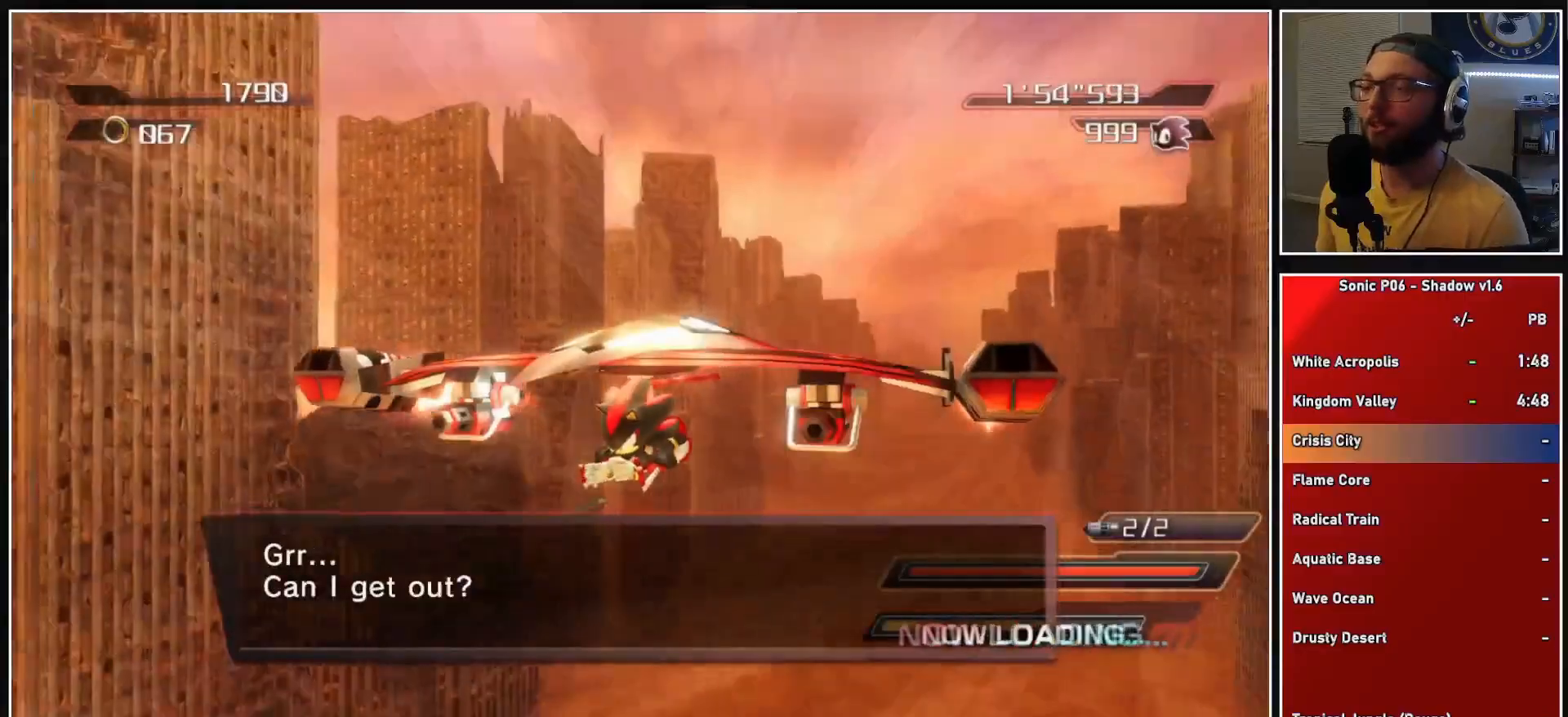
{"buttons": ["A"], "left_stick": "down", "right_stick": "center", "events": []}
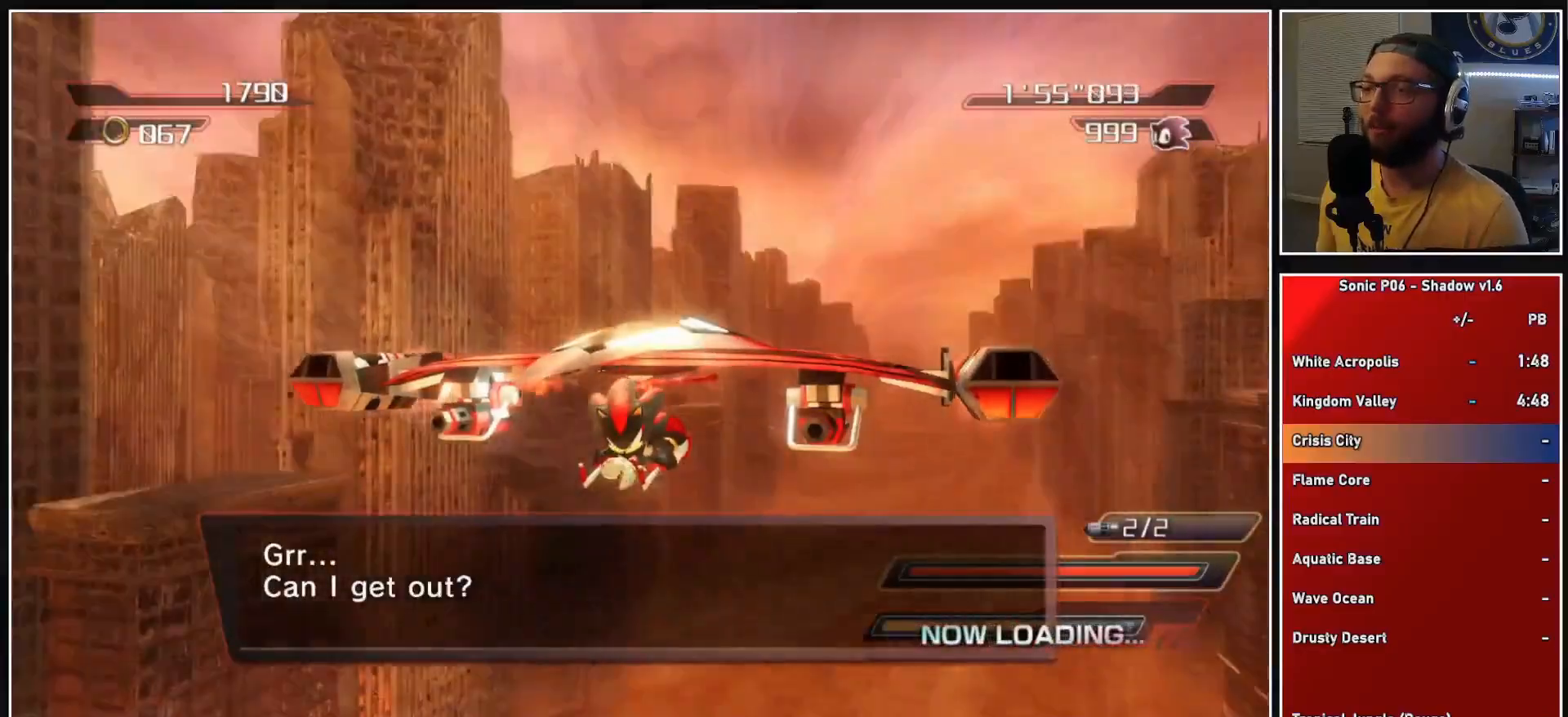
{"buttons": ["A"], "left_stick": "down", "right_stick": "center", "events": []}
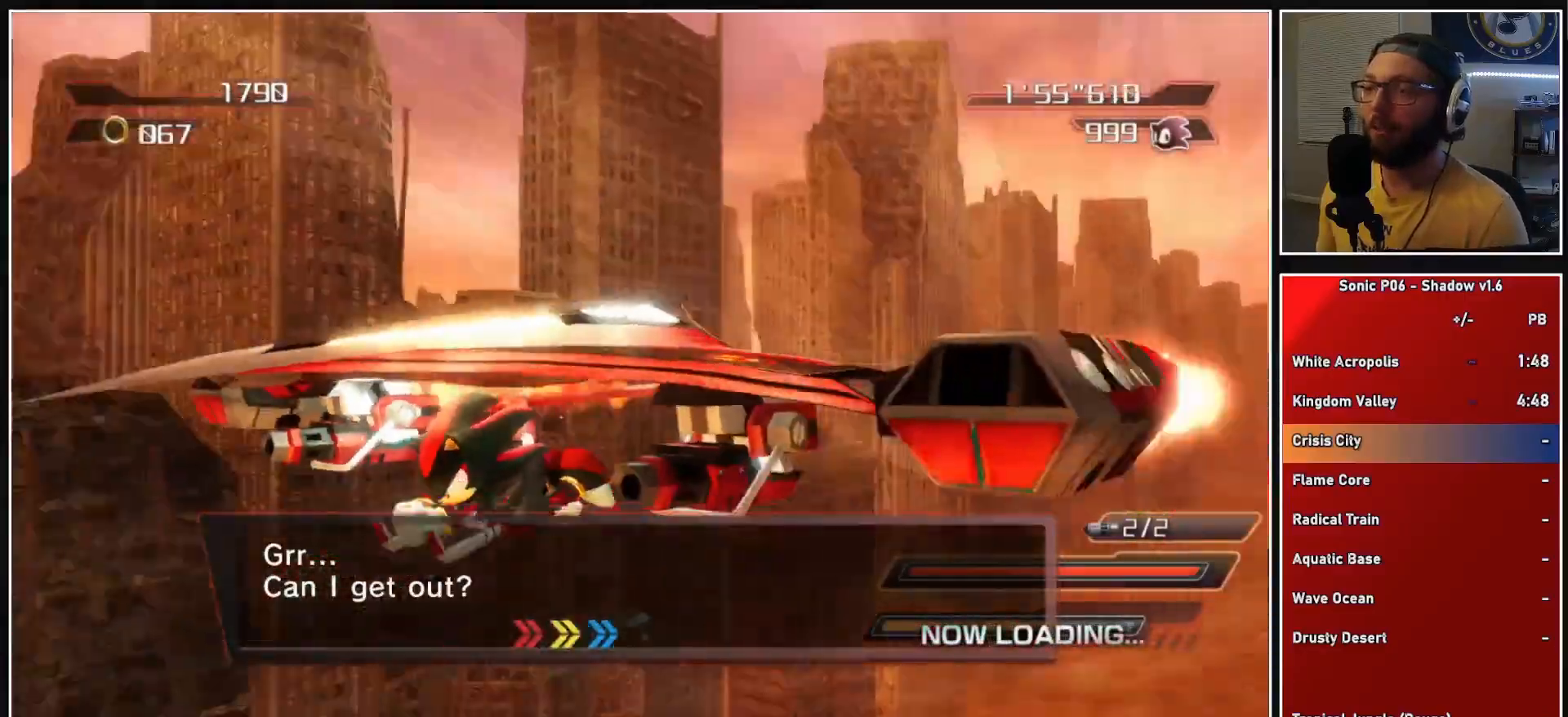
{"buttons": ["A"], "left_stick": "down", "right_stick": "center", "events": [[317, "A", "up"], [350, "A", "down"], [433, "A", "up"], [483, "A", "down"]]}
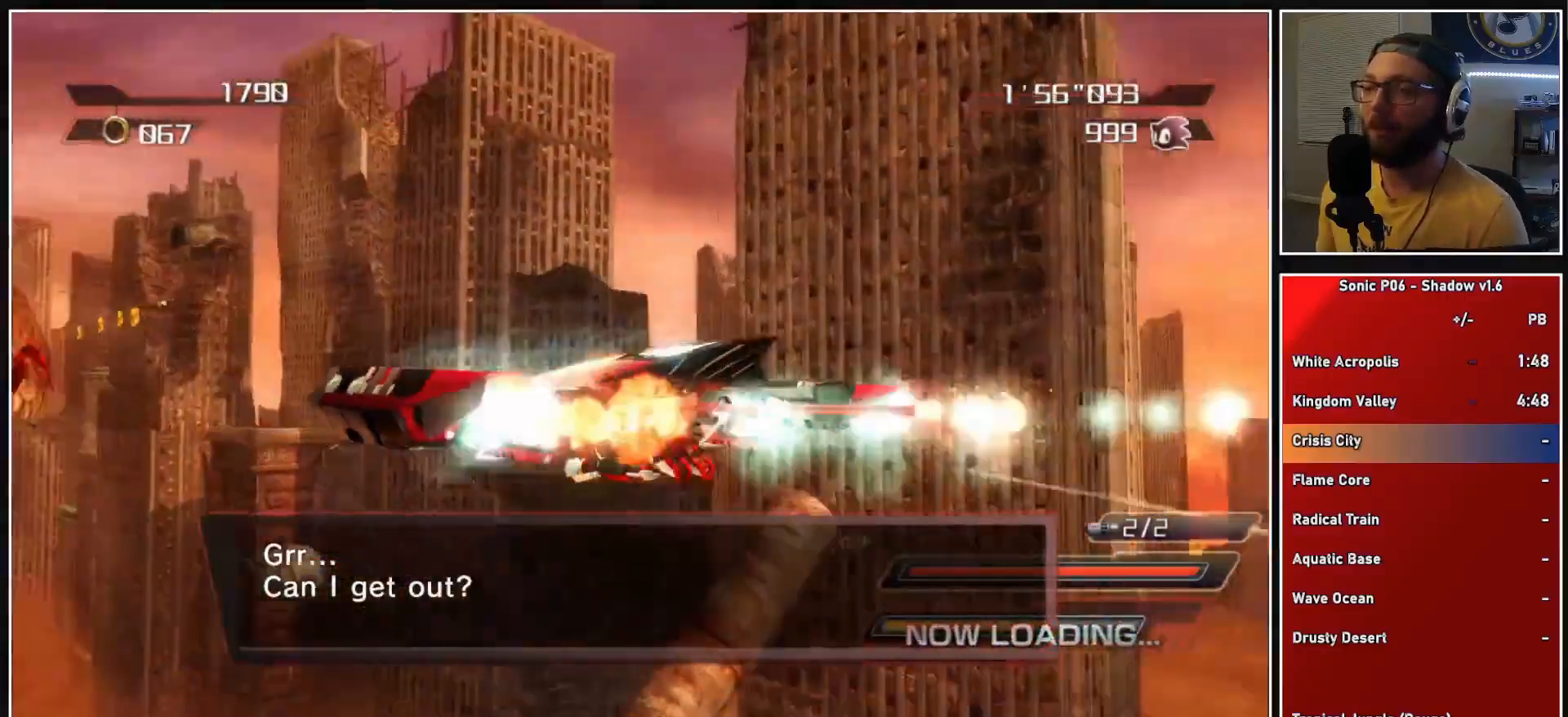
{"buttons": ["A"], "left_stick": "down", "right_stick": "center", "events": []}
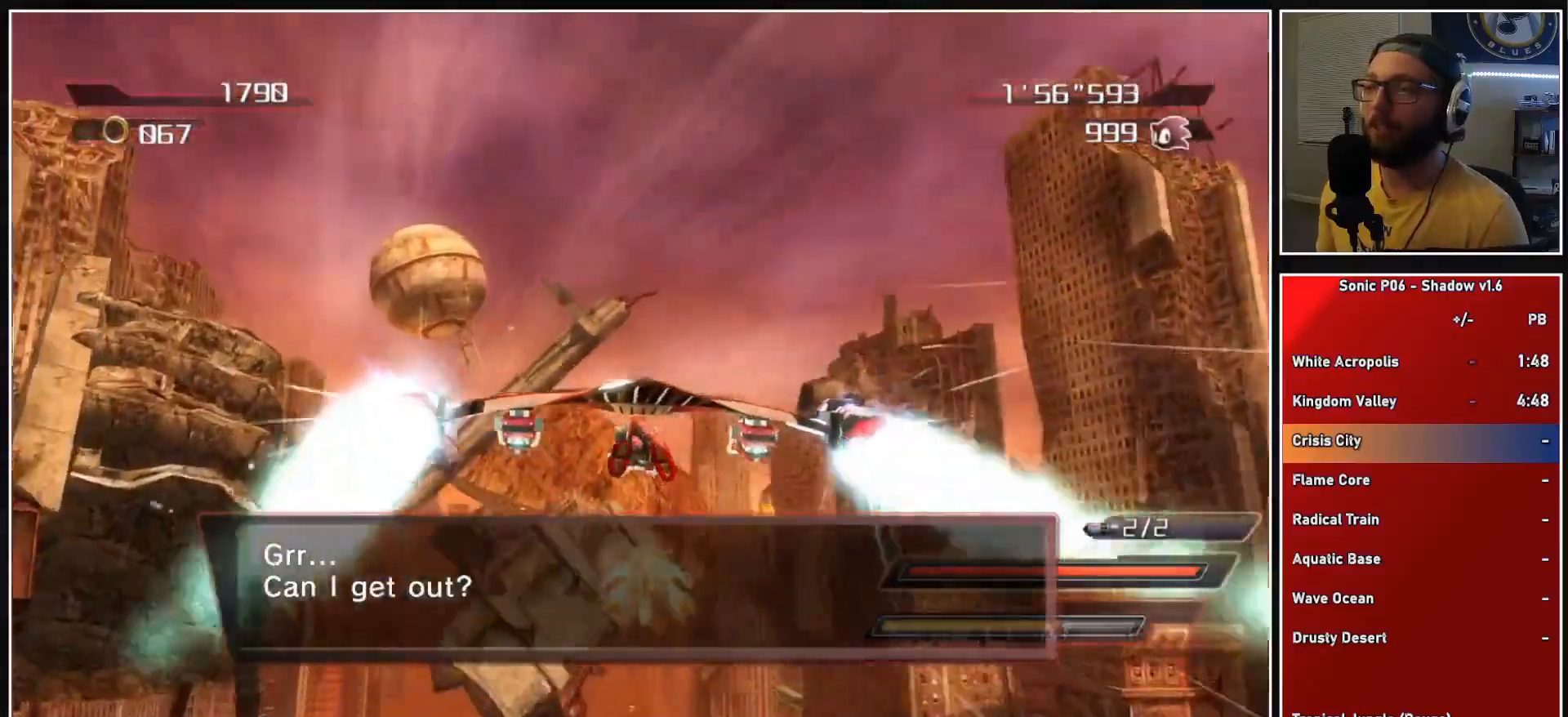
{"buttons": ["A"], "left_stick": "left", "right_stick": "center", "events": [[350, "left_stick", "center"], [467, "left_stick", "left"]]}
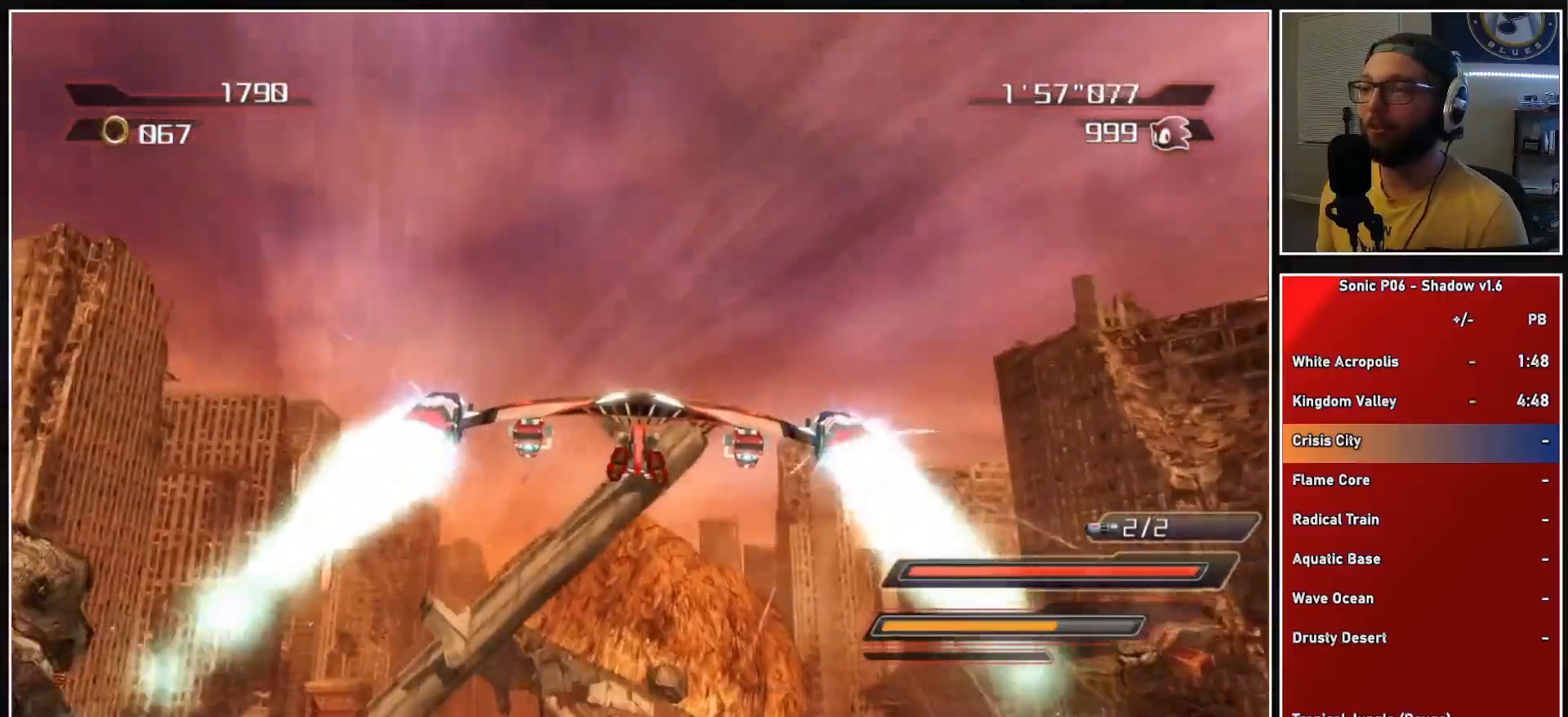
{"buttons": ["A"], "left_stick": "center", "right_stick": "center", "events": [[117, "left_stick", "center"], [333, "left_stick", "up"], [500, "left_stick", "center"]]}
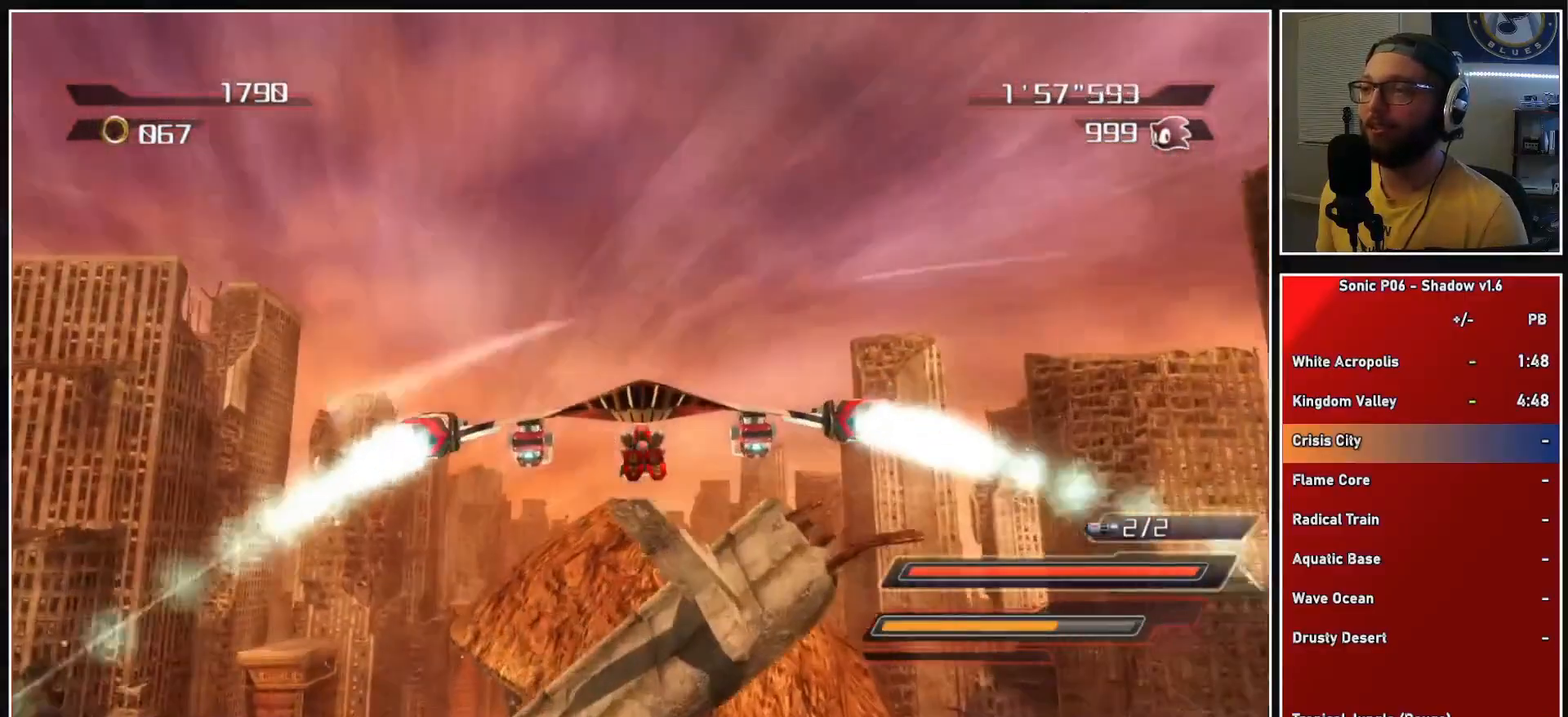
{"buttons": ["A"], "left_stick": "center", "right_stick": "center", "events": [[350, "left_stick", "right"], [483, "left_stick", "center"]]}
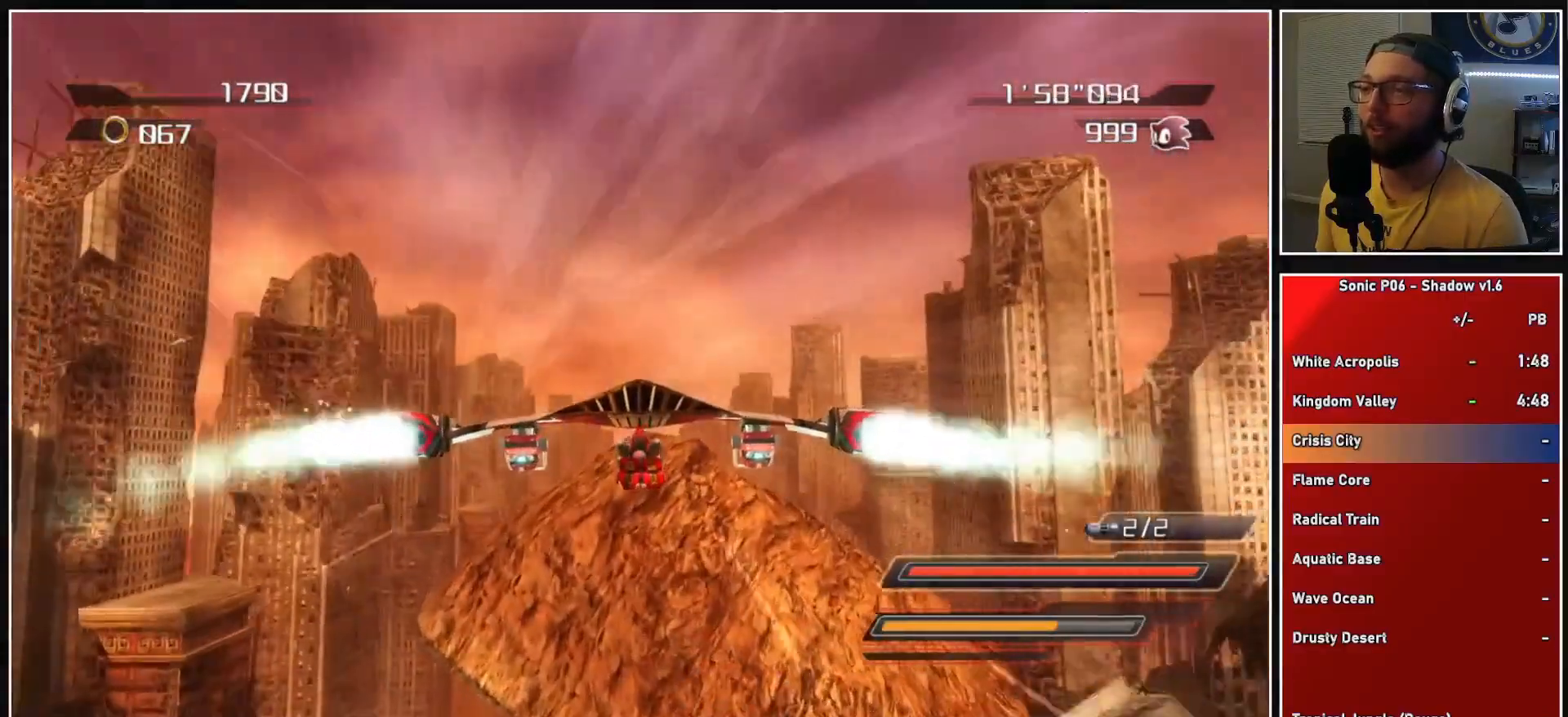
{"buttons": ["A"], "left_stick": "center", "right_stick": "center", "events": [[67, "left_stick", "down"], [200, "left_stick", "center"]]}
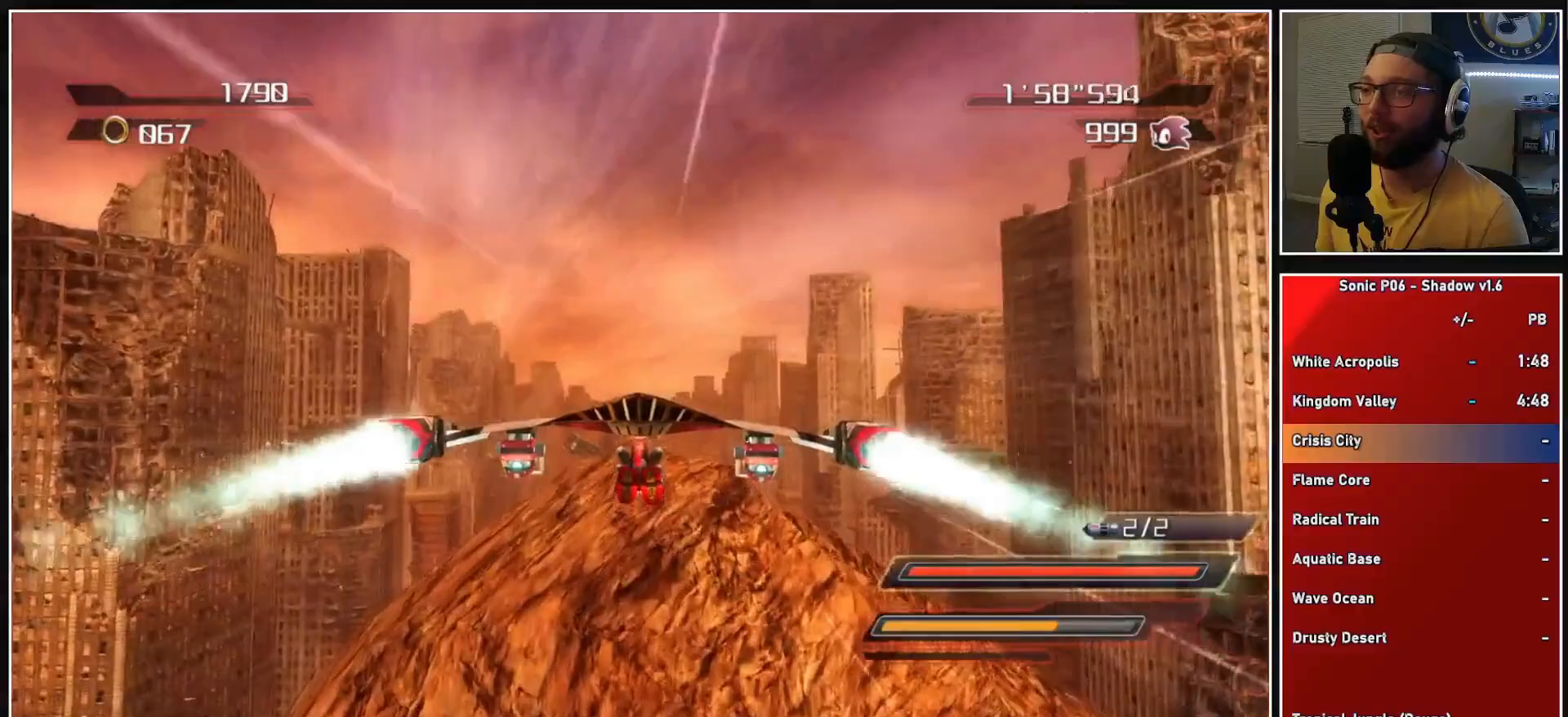
{"buttons": ["A"], "left_stick": "center", "right_stick": "center", "events": [[200, "left_stick", "up-left"], [283, "left_stick", "center"]]}
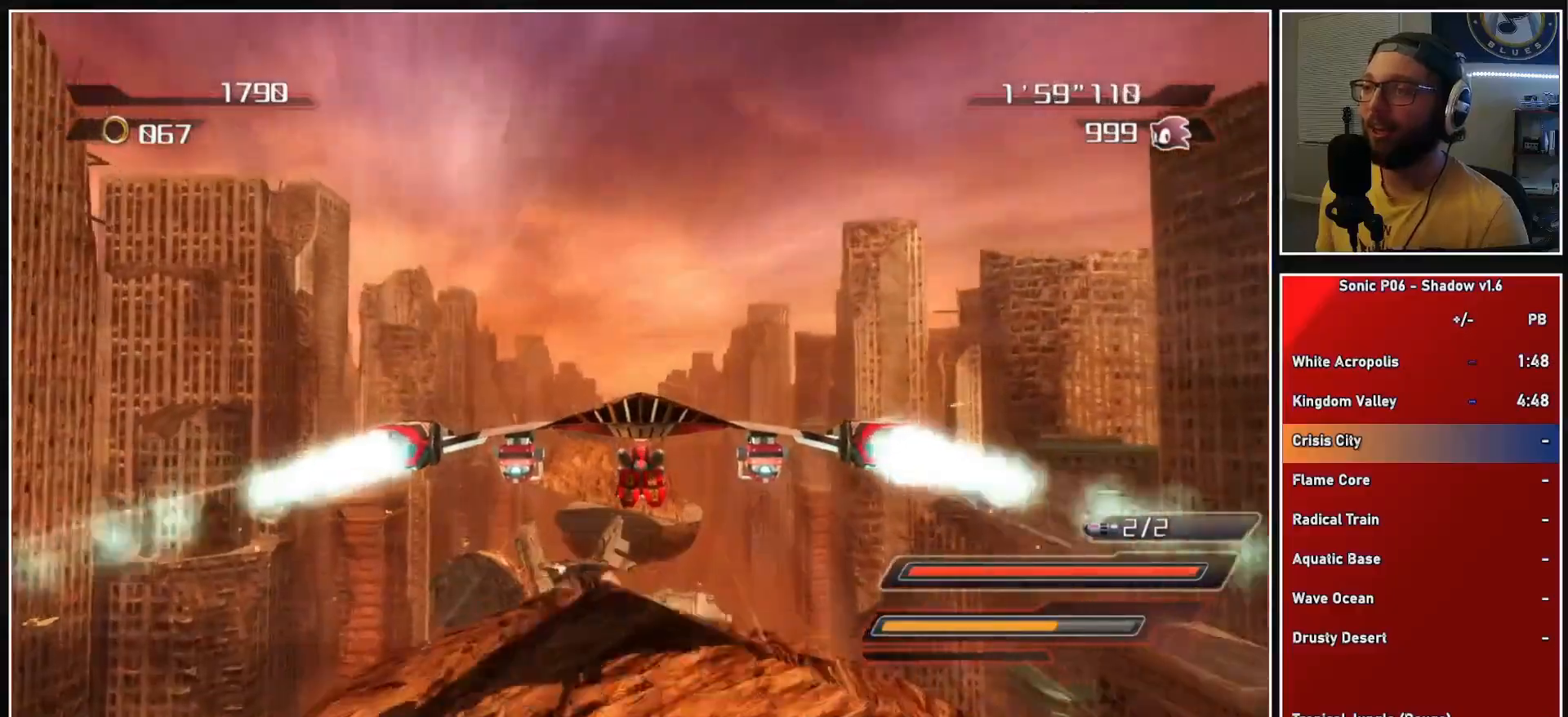
{"buttons": ["A"], "left_stick": "center", "right_stick": "center", "events": [[67, "A", "up"], [83, "left_stick", "up"], [150, "A", "down"], [150, "left_stick", "center"], [183, "A", "up"], [233, "A", "down"]]}
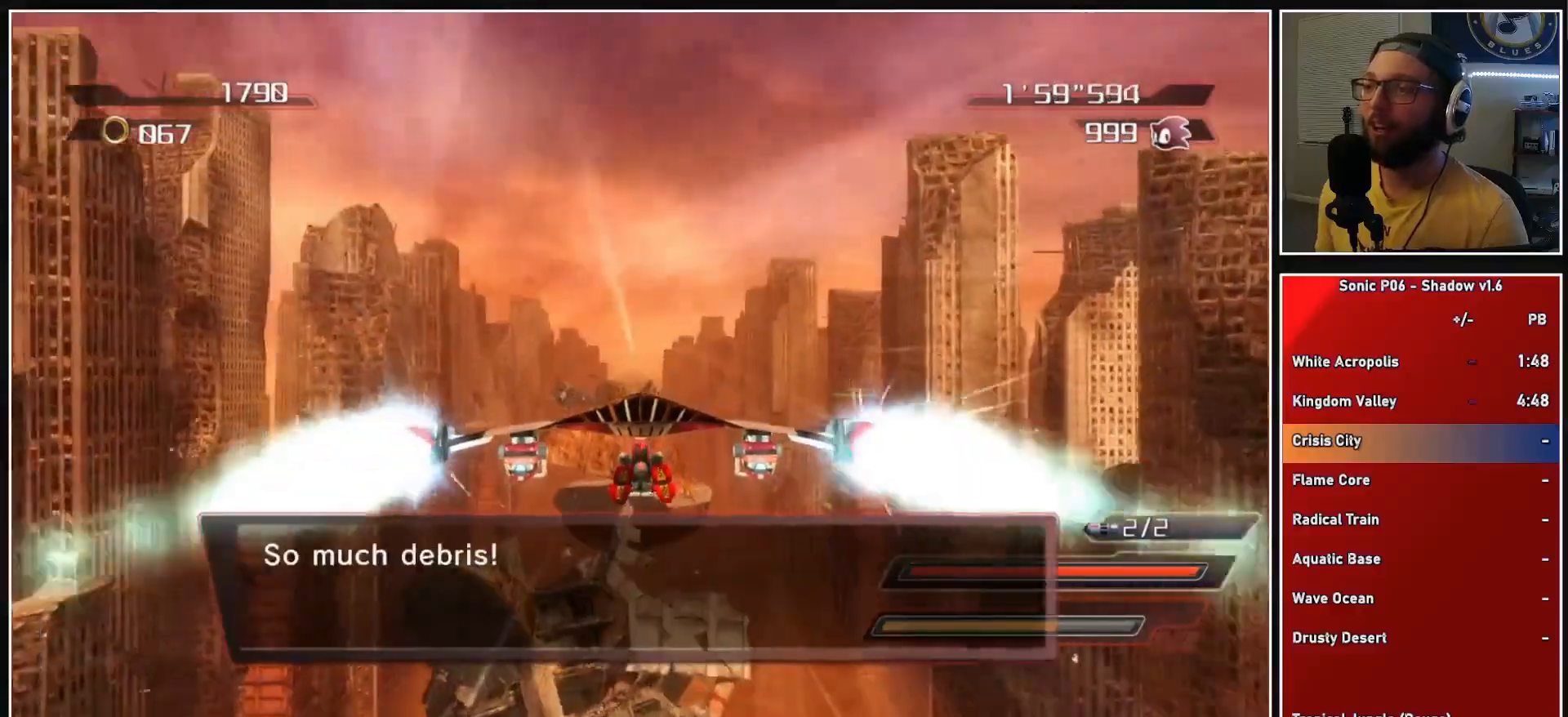
{"buttons": ["A"], "left_stick": "center", "right_stick": "center", "events": []}
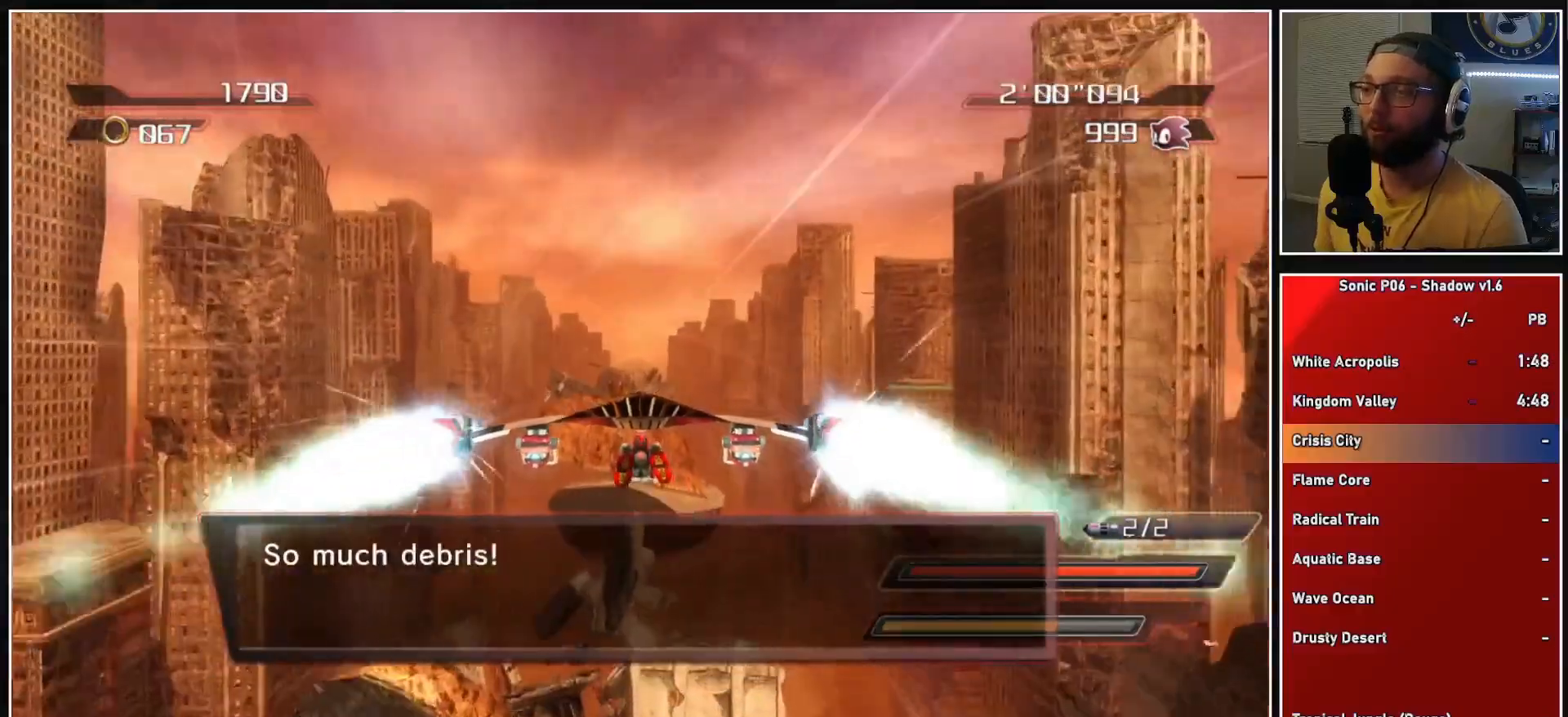
{"buttons": ["A"], "left_stick": "center", "right_stick": "center", "events": []}
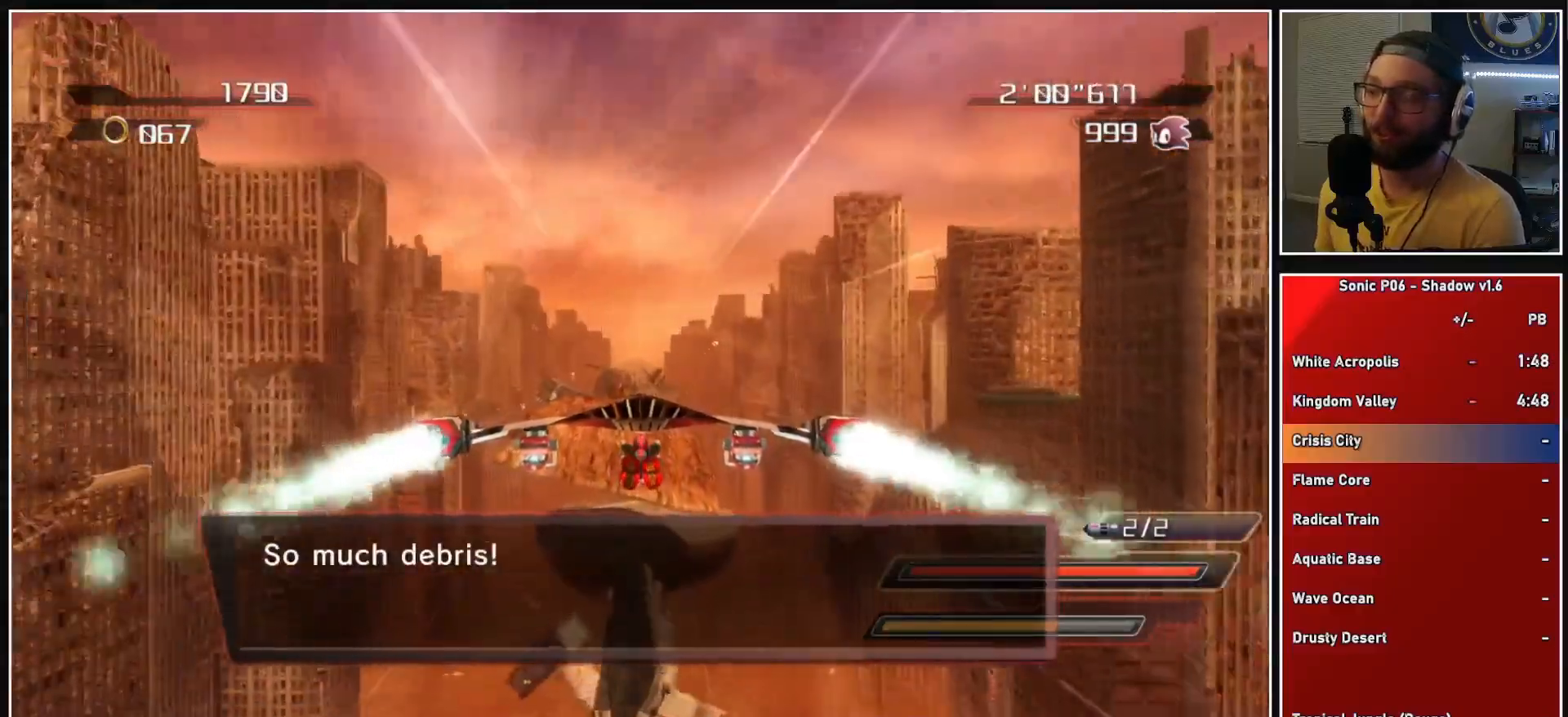
{"buttons": ["A"], "left_stick": "center", "right_stick": "center", "events": []}
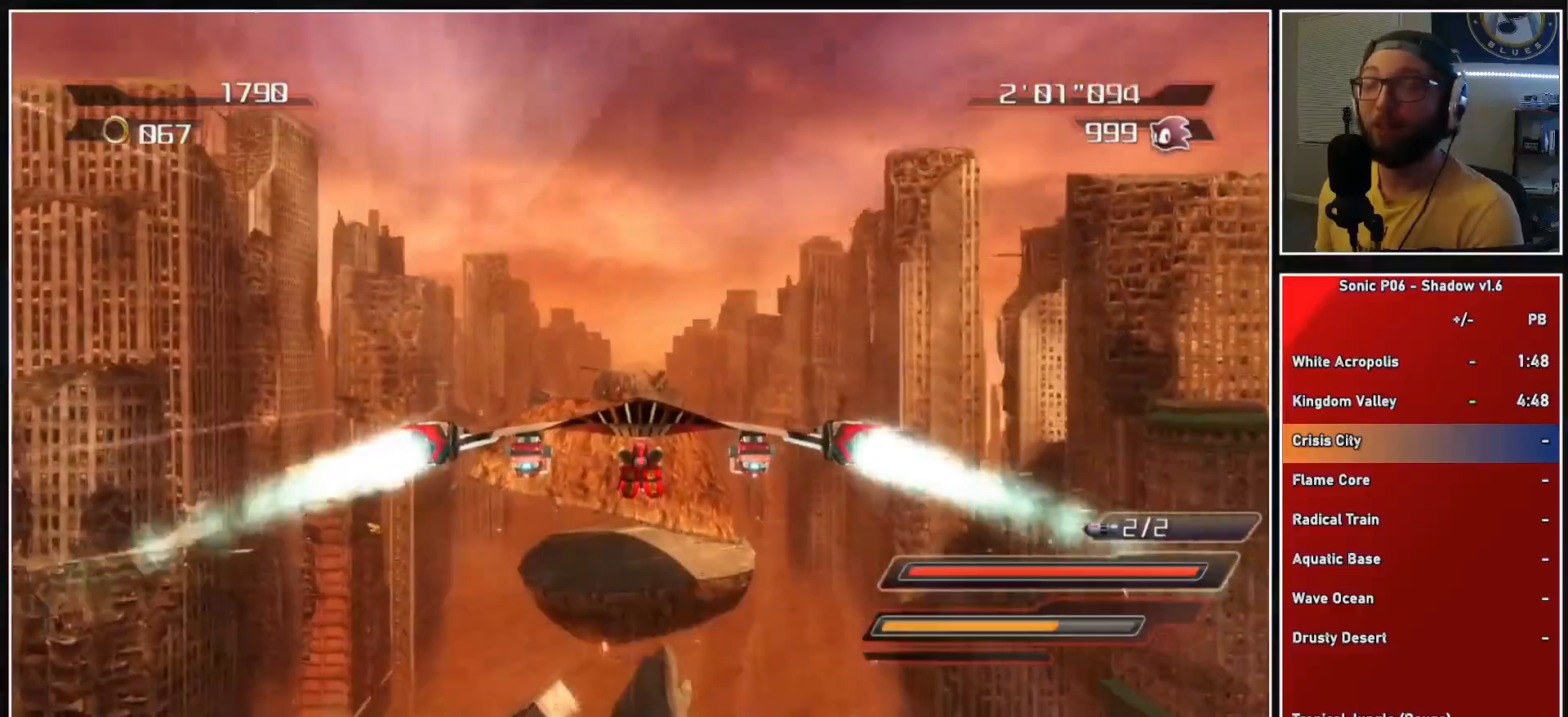
{"buttons": ["A"], "left_stick": "center", "right_stick": "center", "events": []}
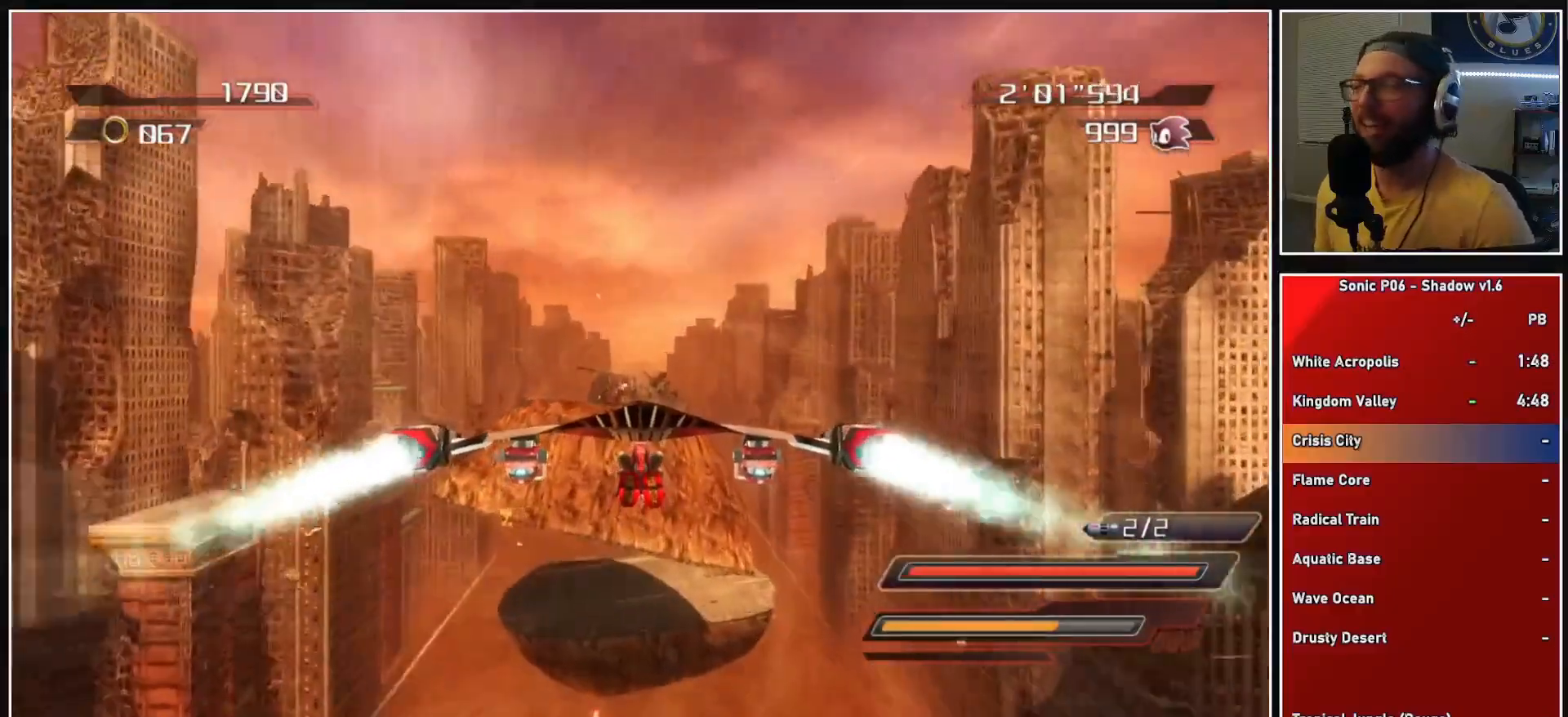
{"buttons": ["A"], "left_stick": "center", "right_stick": "center", "events": []}
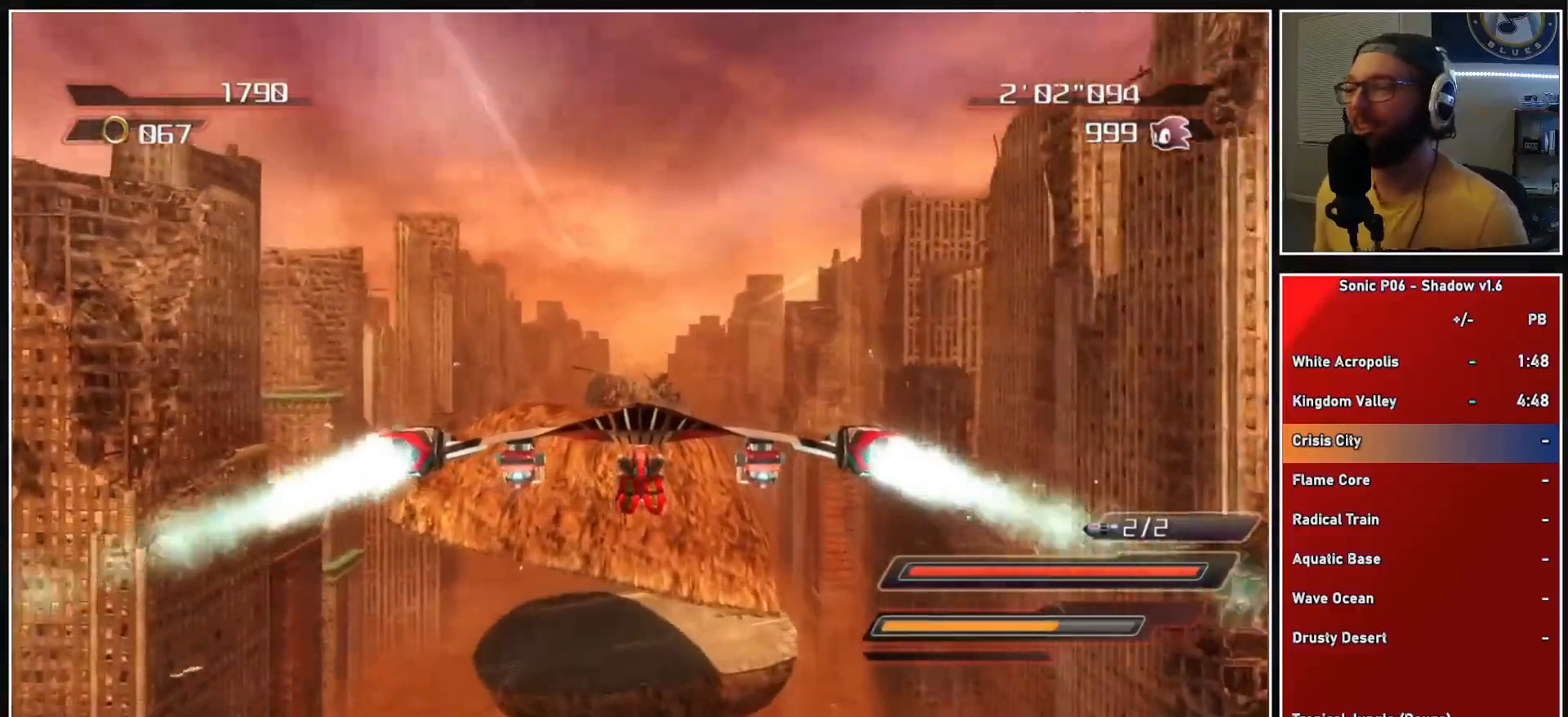
{"buttons": ["A"], "left_stick": "center", "right_stick": "center", "events": [[133, "A", "up"], [200, "A", "down"], [283, "A", "up"], [317, "A", "down"]]}
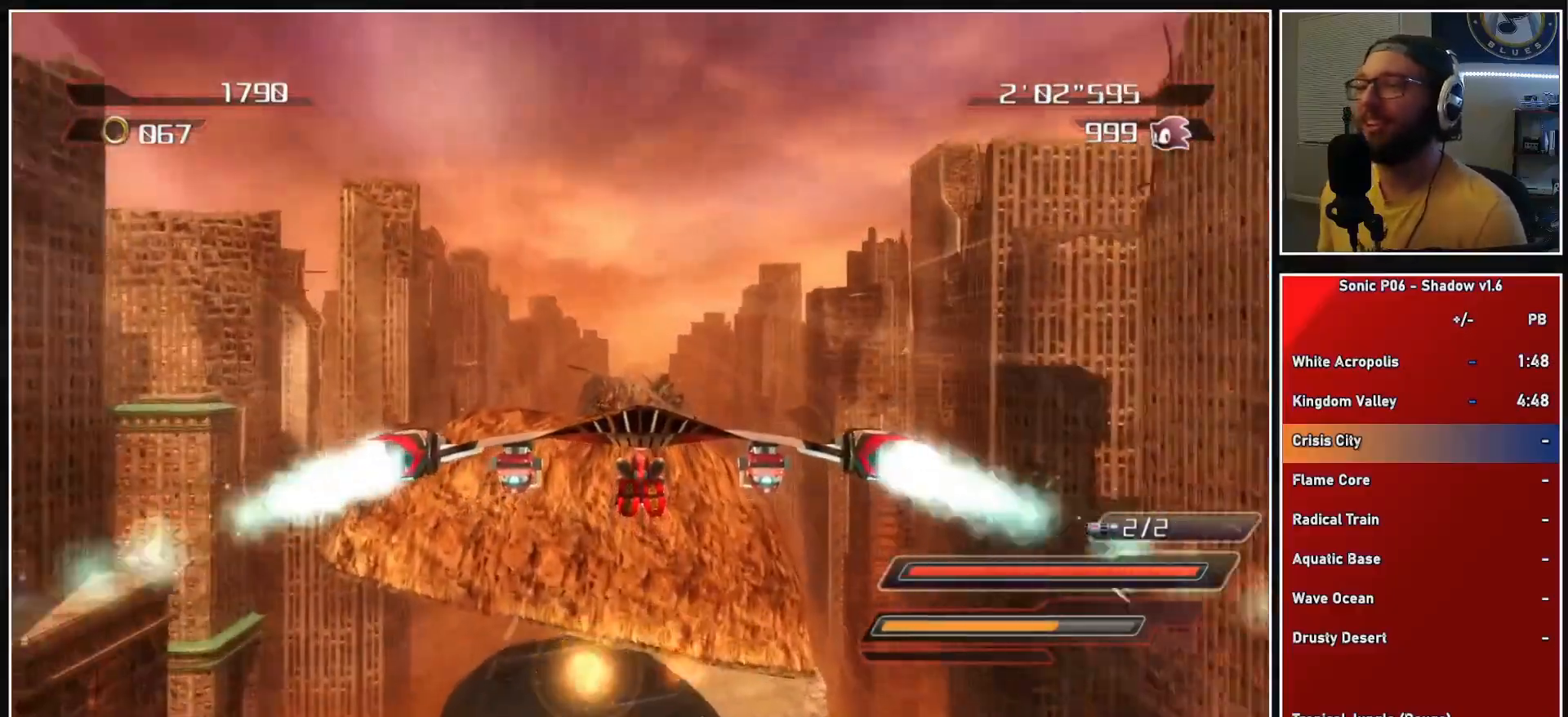
{"buttons": ["A"], "left_stick": "center", "right_stick": "center", "events": [[267, "A", "up"], [333, "A", "down"], [417, "A", "up"], [450, "A", "down"]]}
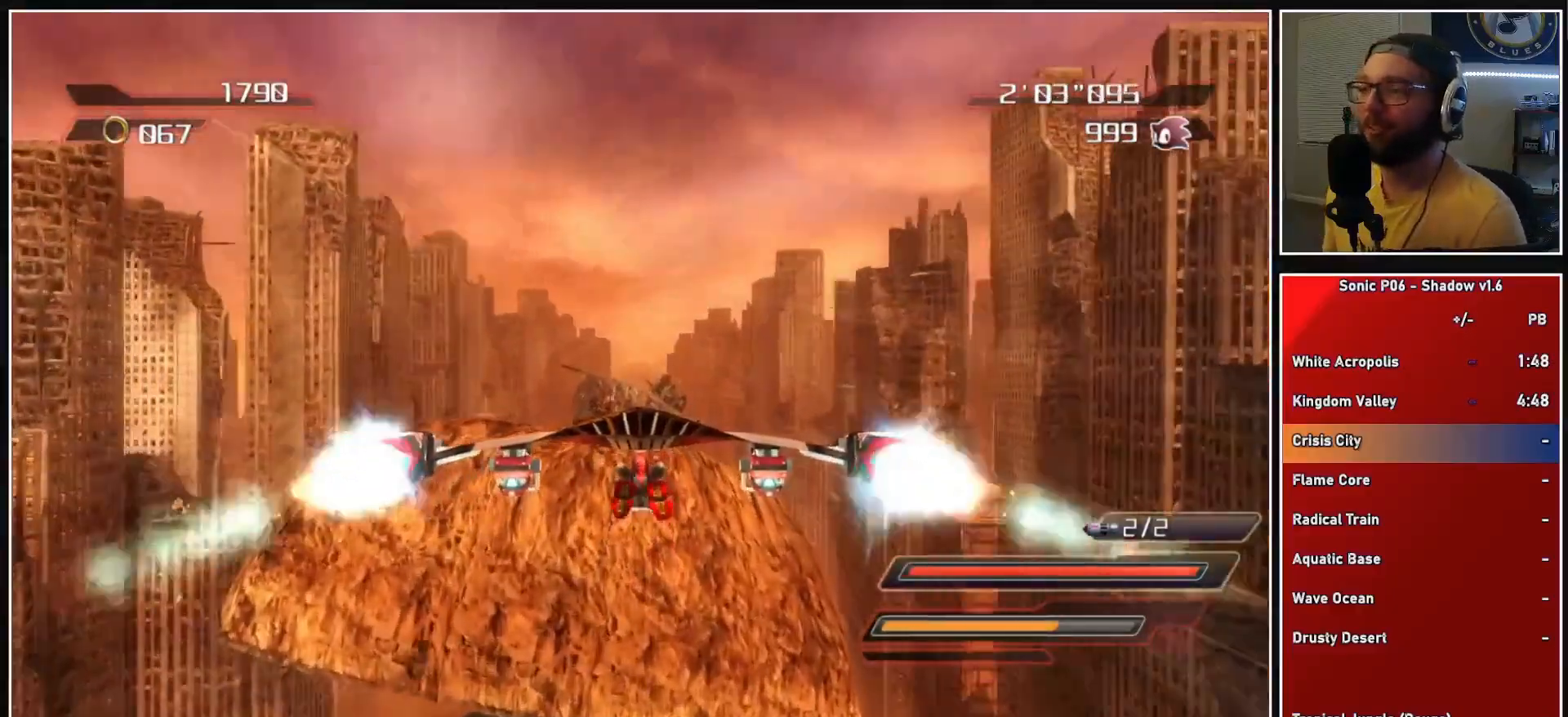
{"buttons": ["A"], "left_stick": "center", "right_stick": "center", "events": [[50, "left_stick", "down"], [183, "left_stick", "center"]]}
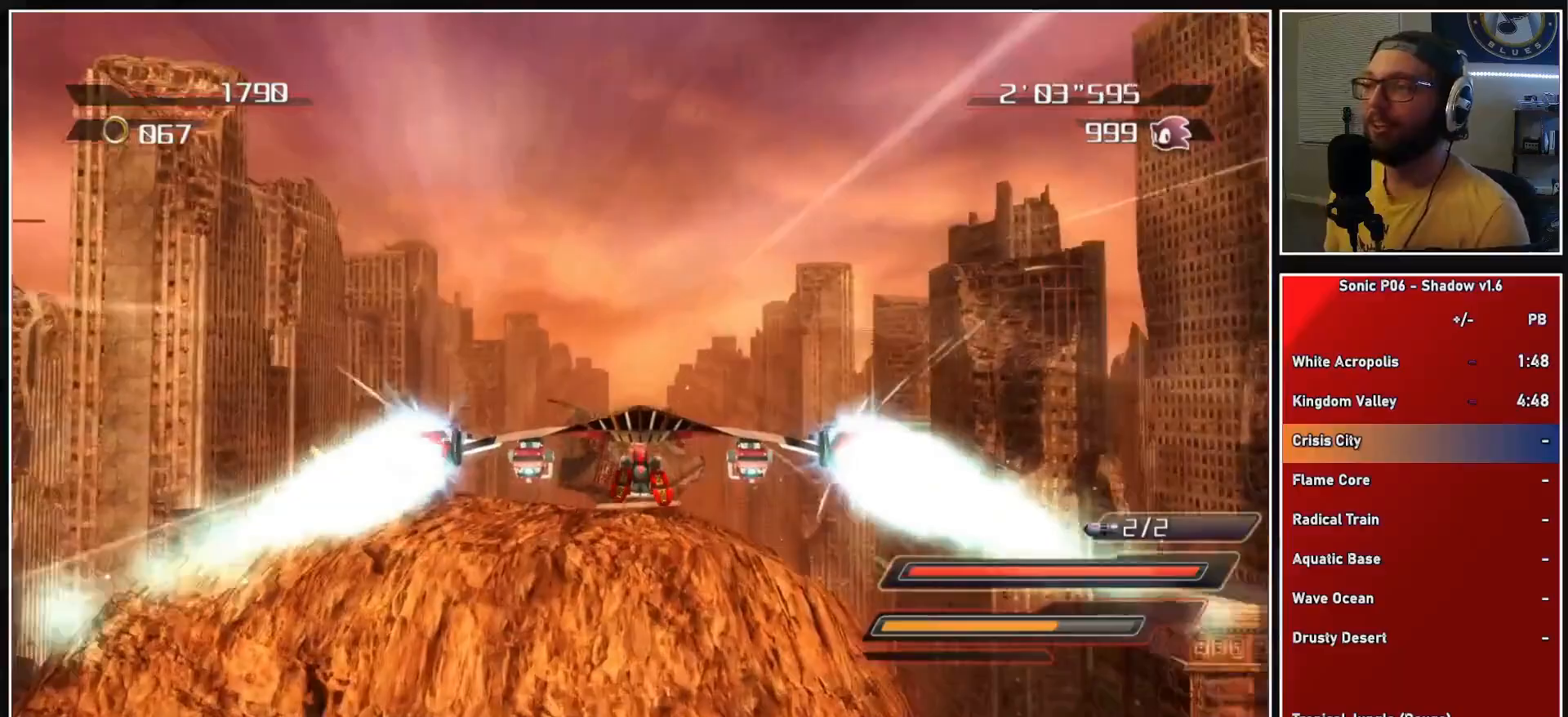
{"buttons": ["A"], "left_stick": "center", "right_stick": "center", "events": []}
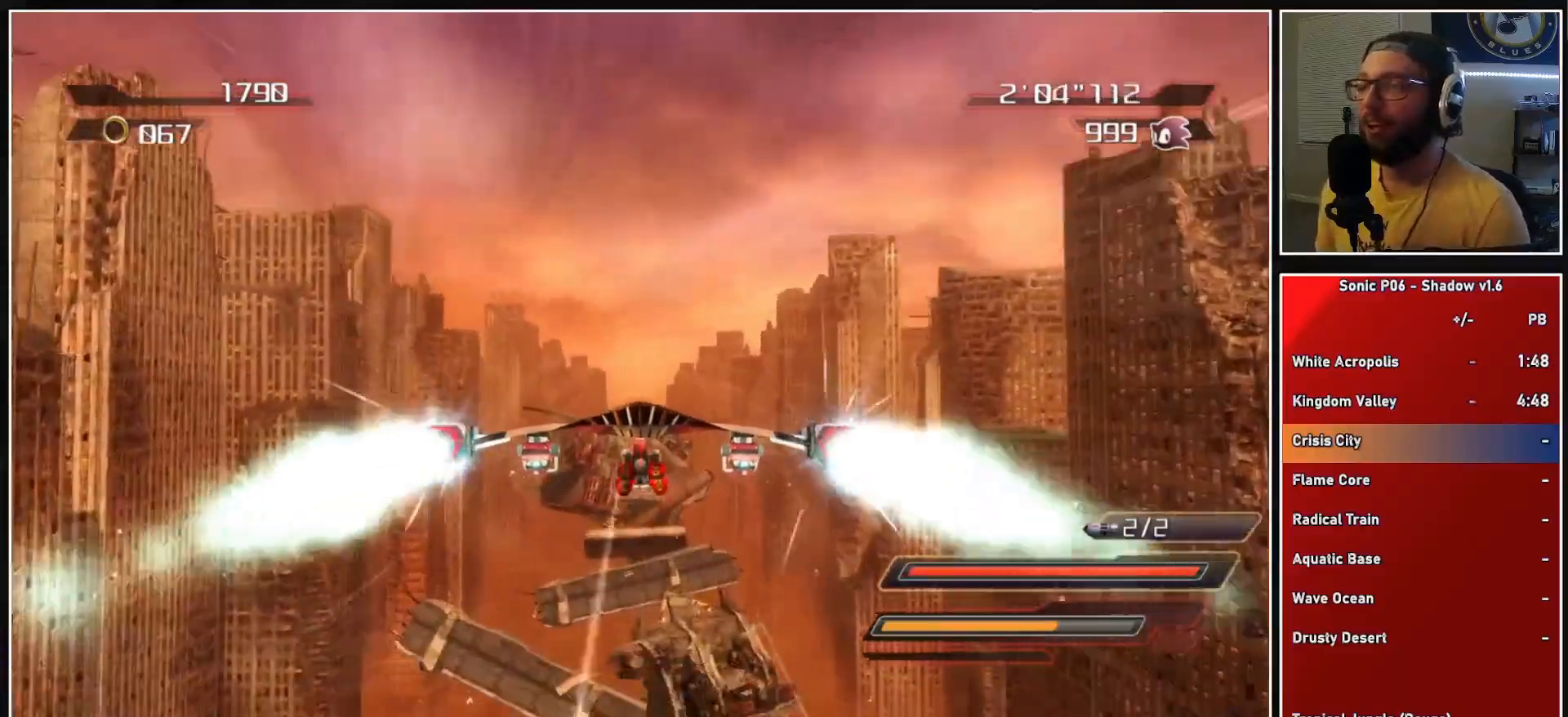
{"buttons": ["A"], "left_stick": "center", "right_stick": "center", "events": []}
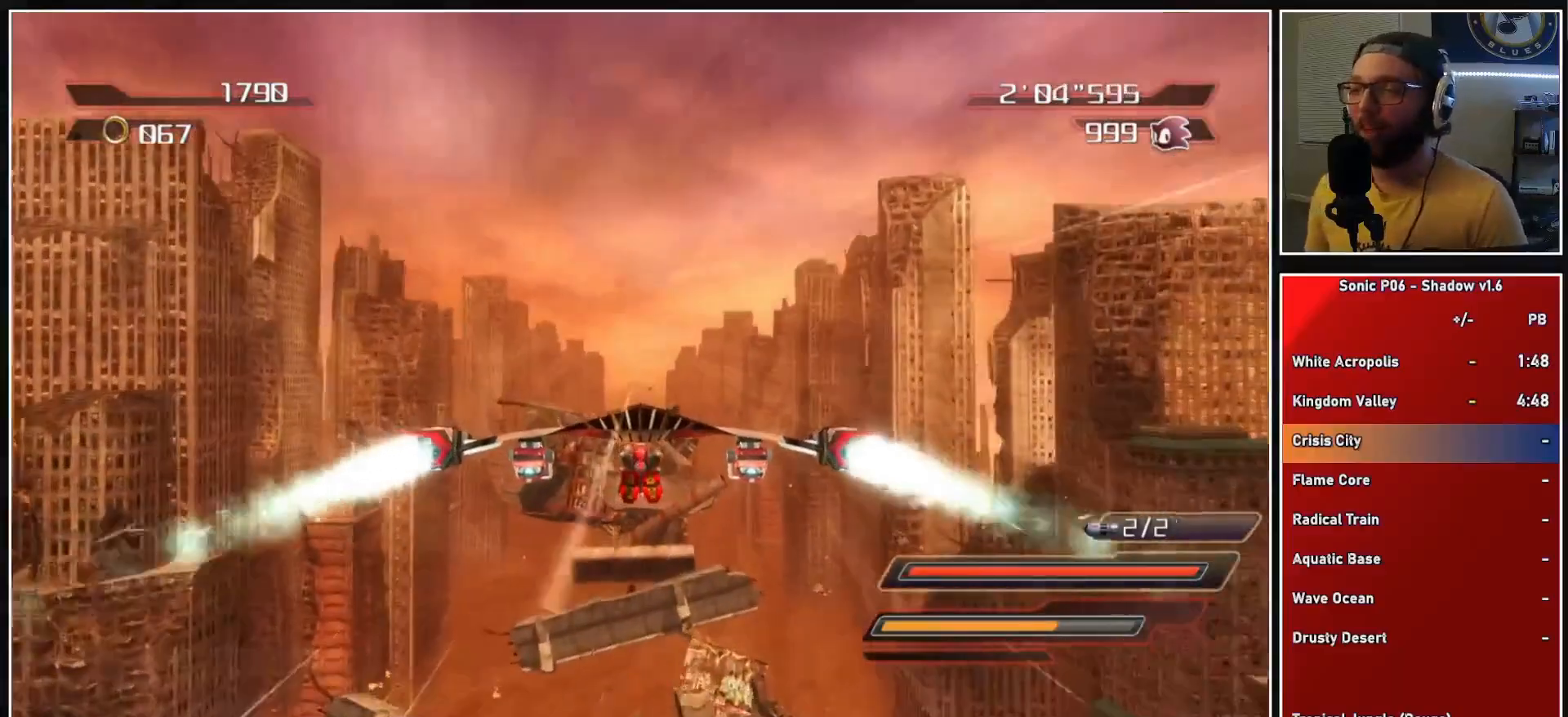
{"buttons": ["A"], "left_stick": "center", "right_stick": "center", "events": []}
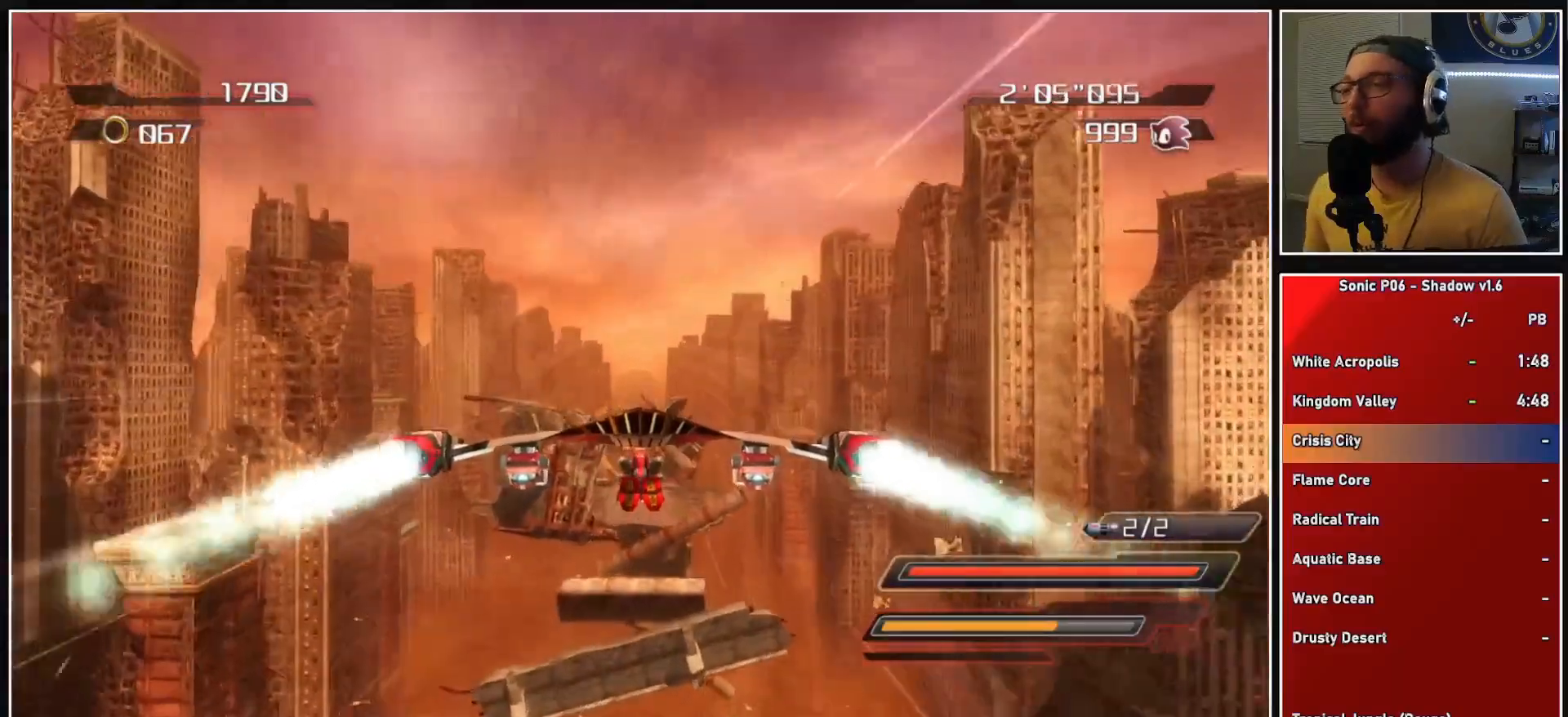
{"buttons": ["A"], "left_stick": "center", "right_stick": "center", "events": []}
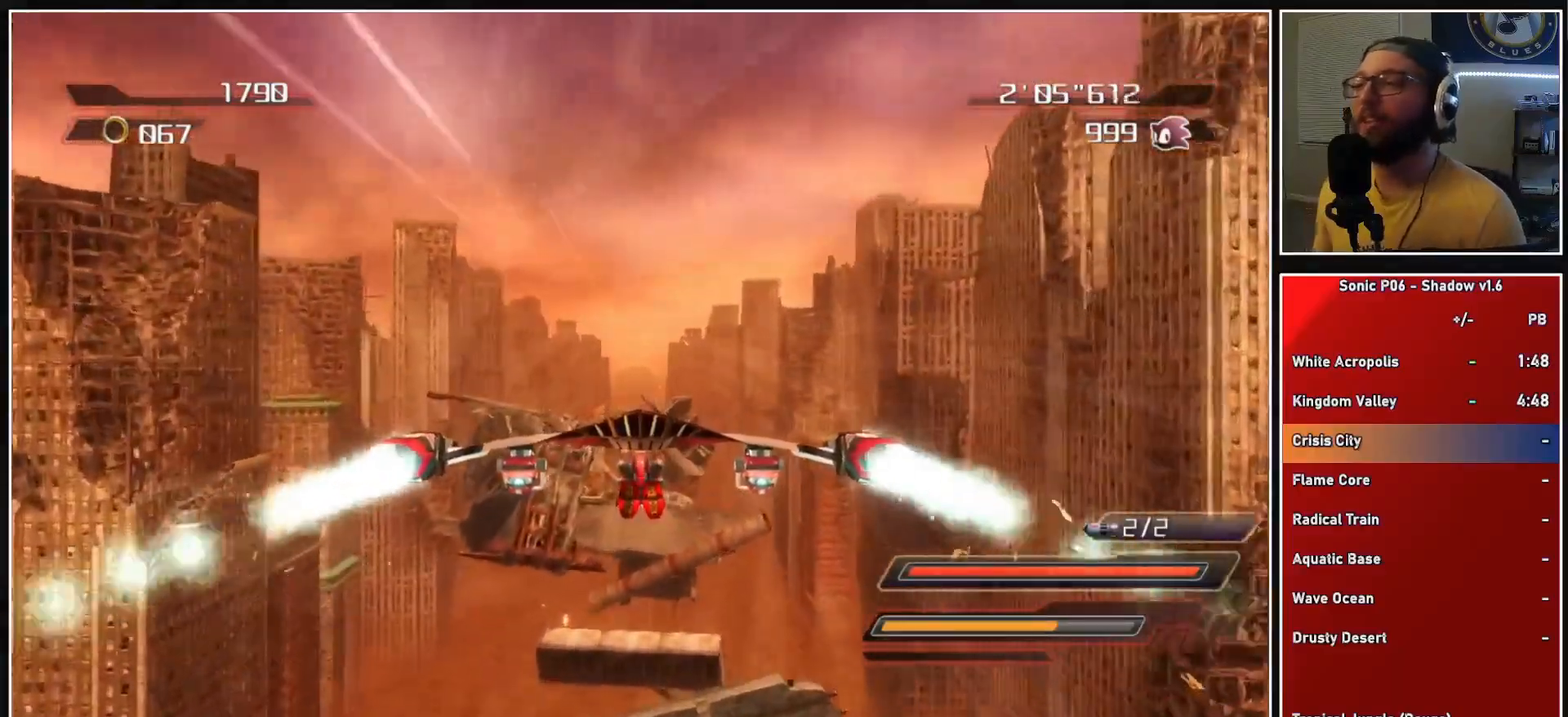
{"buttons": ["A"], "left_stick": "center", "right_stick": "center", "events": []}
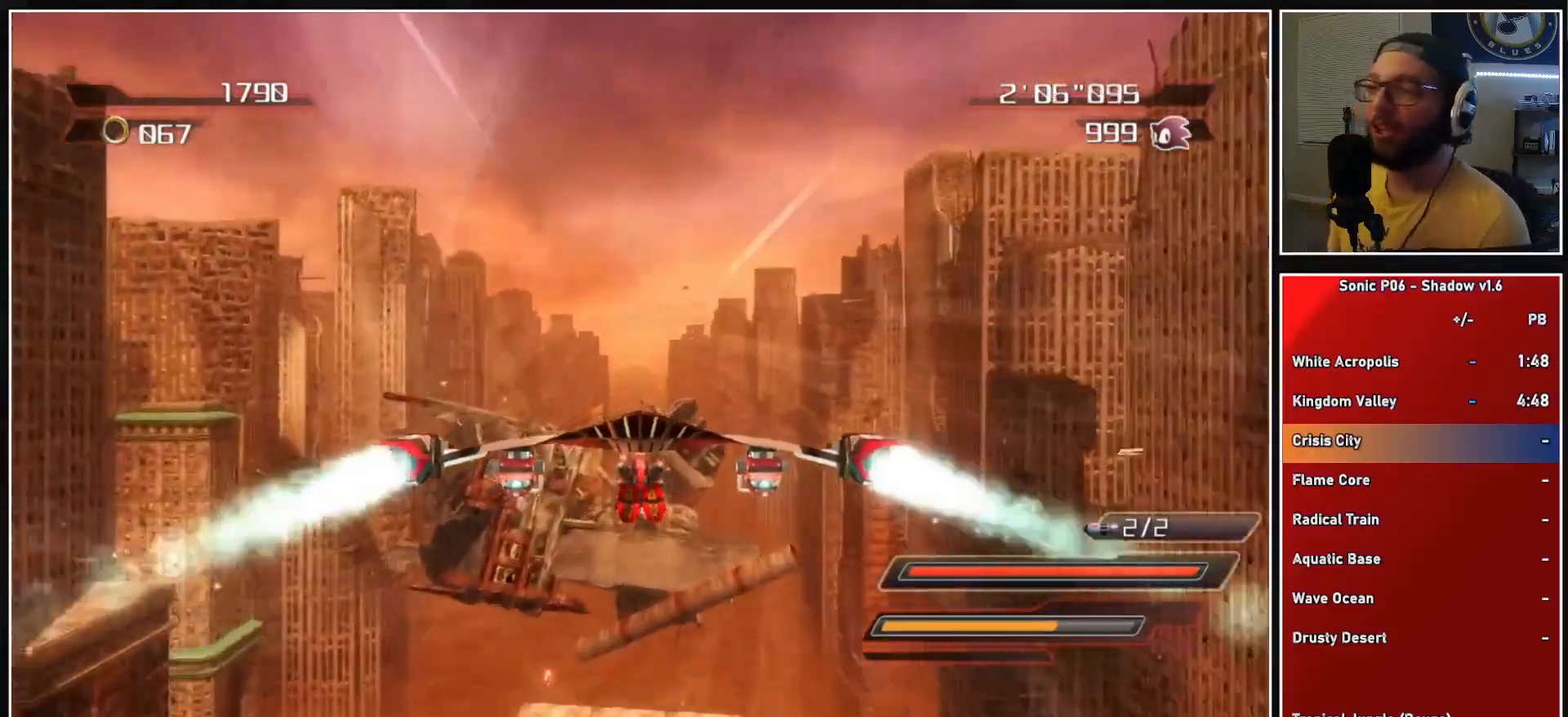
{"buttons": ["A"], "left_stick": "center", "right_stick": "center", "events": [[167, "A", "up"], [217, "A", "down"]]}
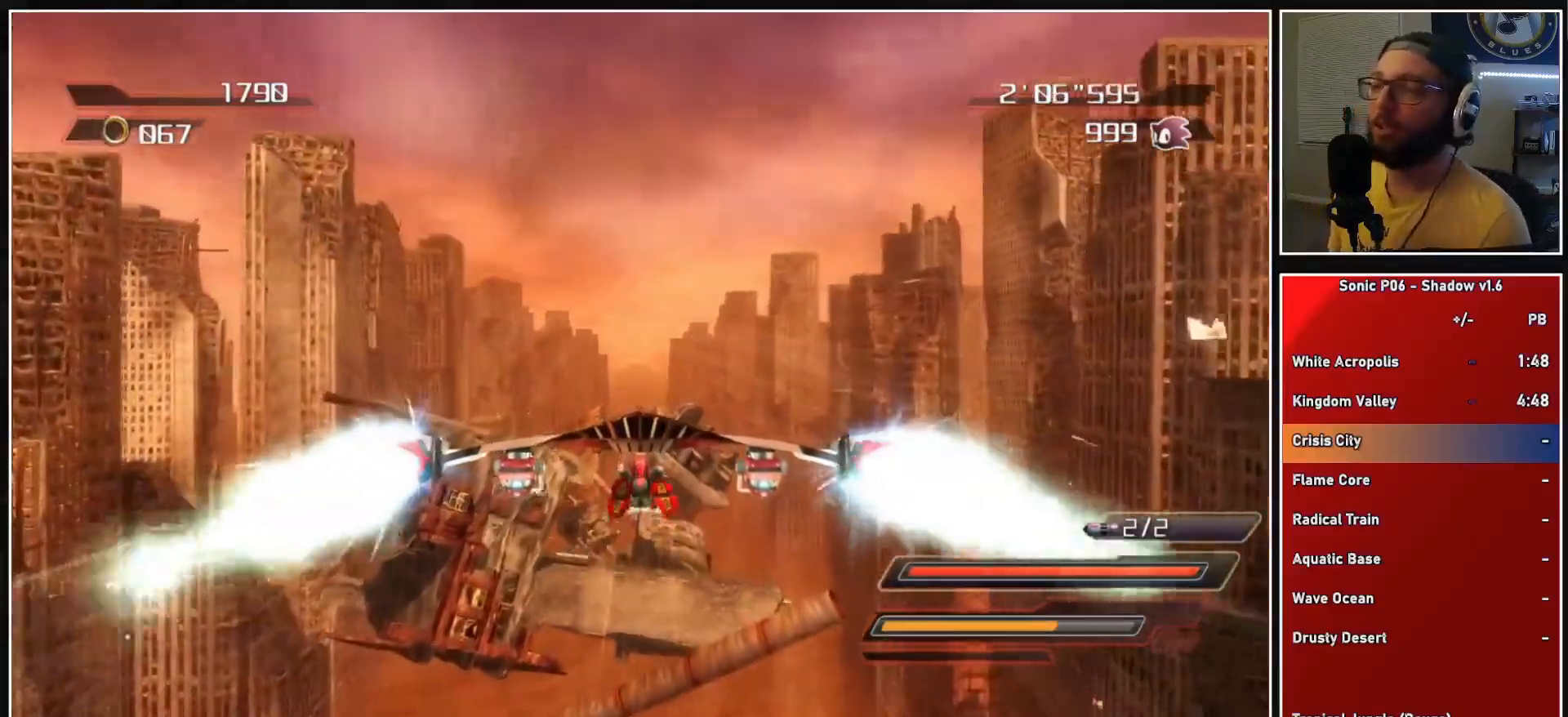
{"buttons": ["A"], "left_stick": "center", "right_stick": "center", "events": []}
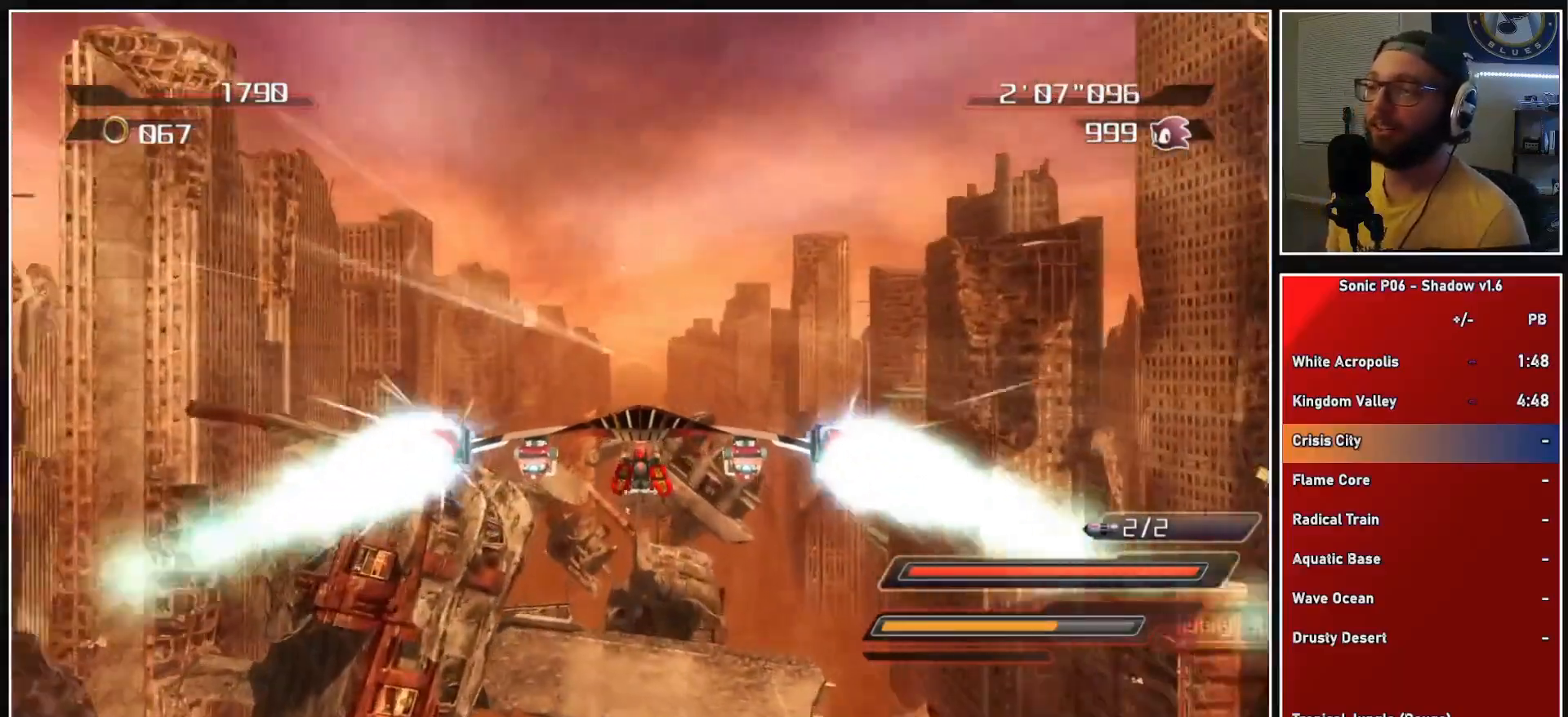
{"buttons": ["A"], "left_stick": "center", "right_stick": "center", "events": []}
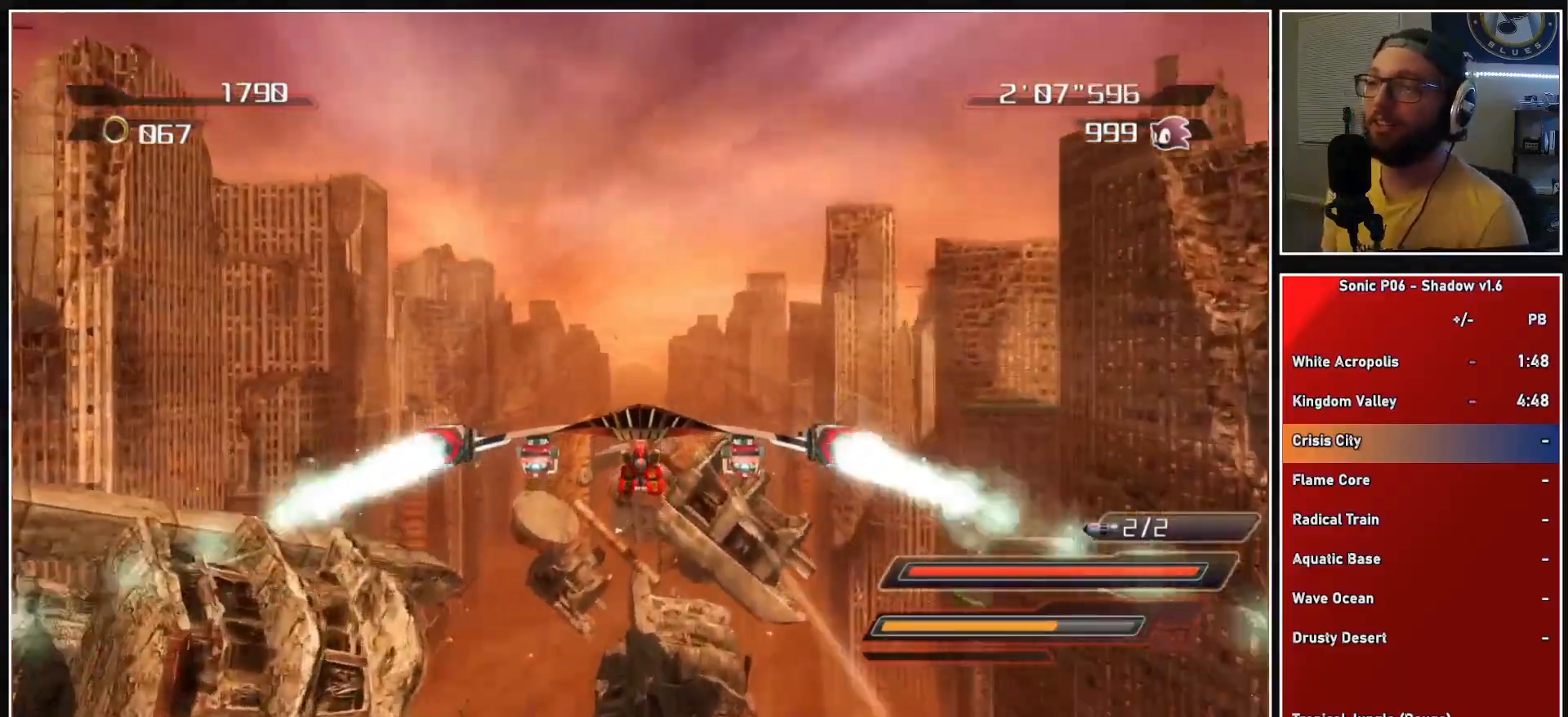
{"buttons": ["A"], "left_stick": "center", "right_stick": "center", "events": []}
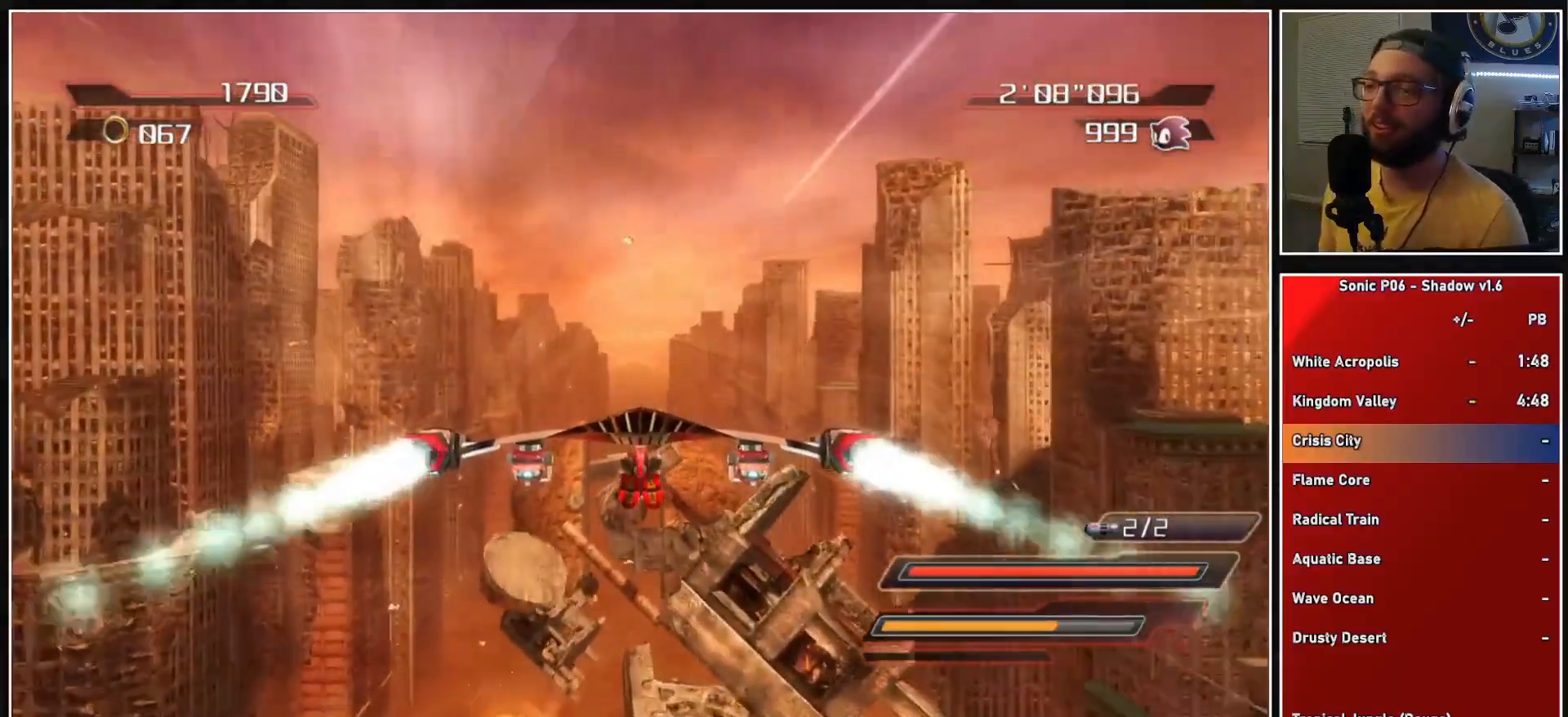
{"buttons": ["A"], "left_stick": "center", "right_stick": "center", "events": []}